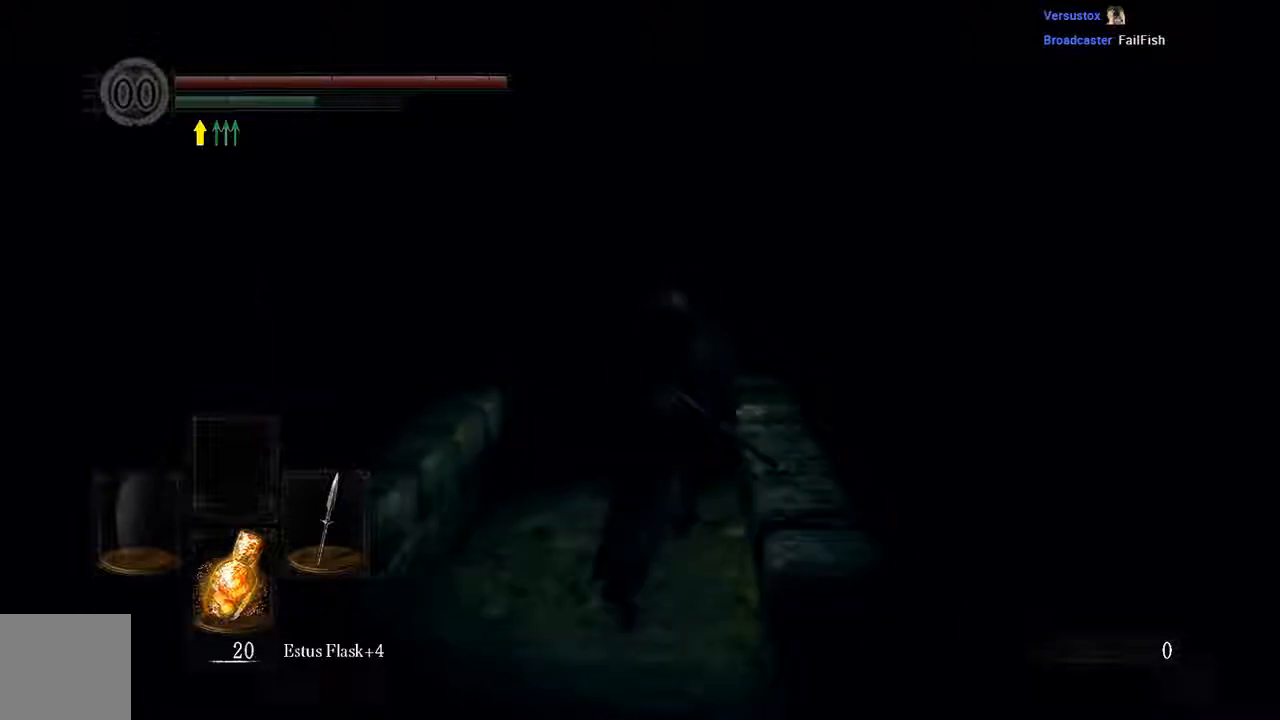
Gameplay with a controller (Xbox layout); each line is a JSON object with the inputs held at the frame after it. "events" lists button and stick changes between this image and that frame as [ms after this image, input, new state], when the widget could be followed in between. Not read: L3.
{"buttons": ["B"], "left_stick": "up", "right_stick": "center", "events": []}
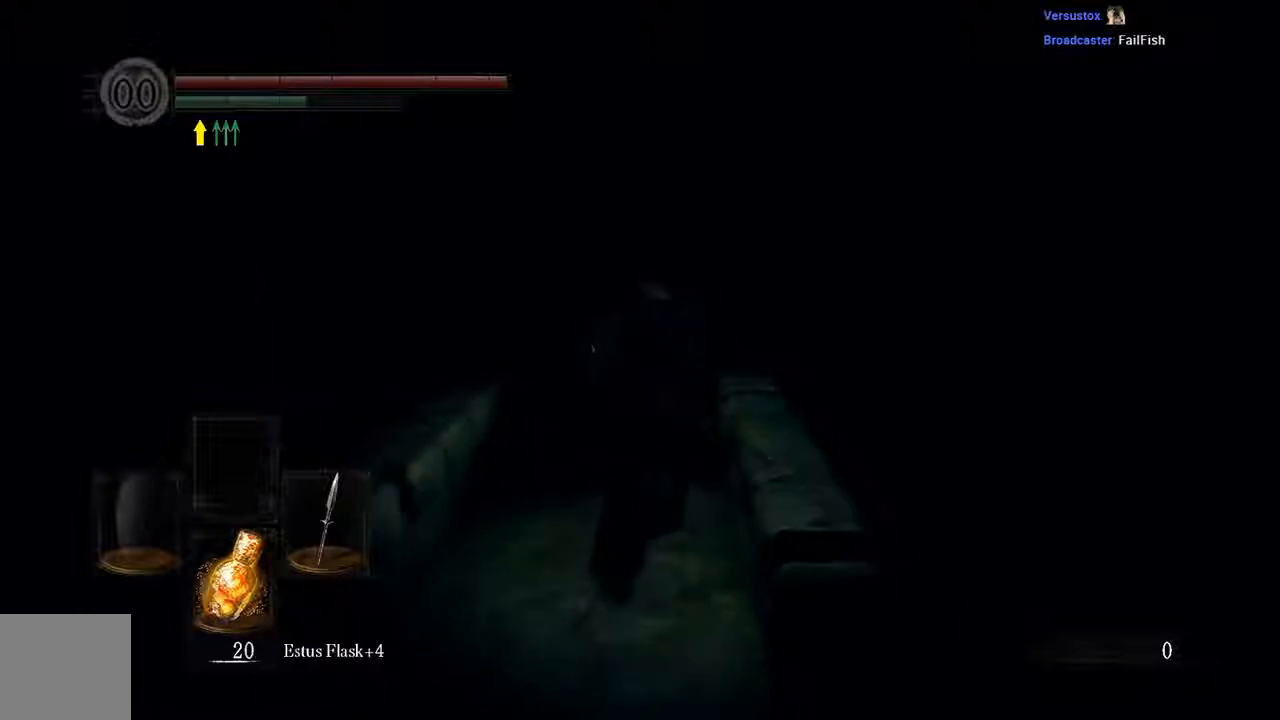
{"buttons": ["B"], "left_stick": "up", "right_stick": "center", "events": []}
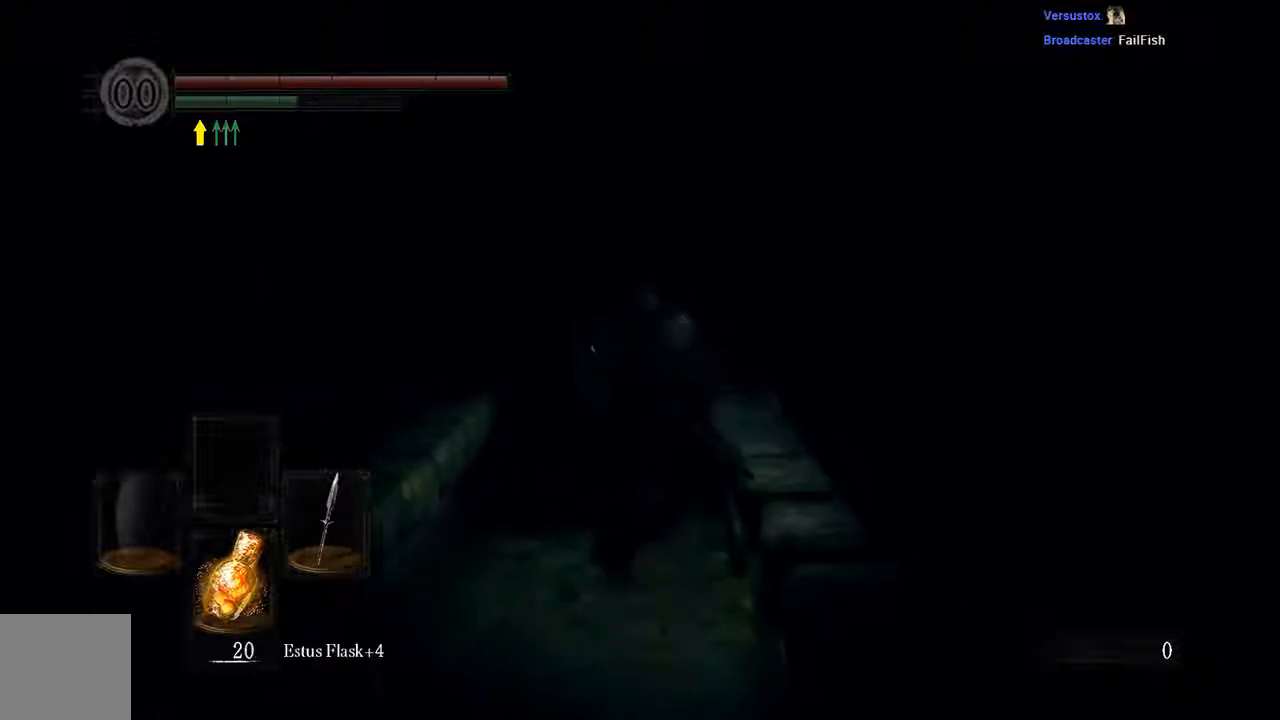
{"buttons": ["B"], "left_stick": "up", "right_stick": "center", "events": []}
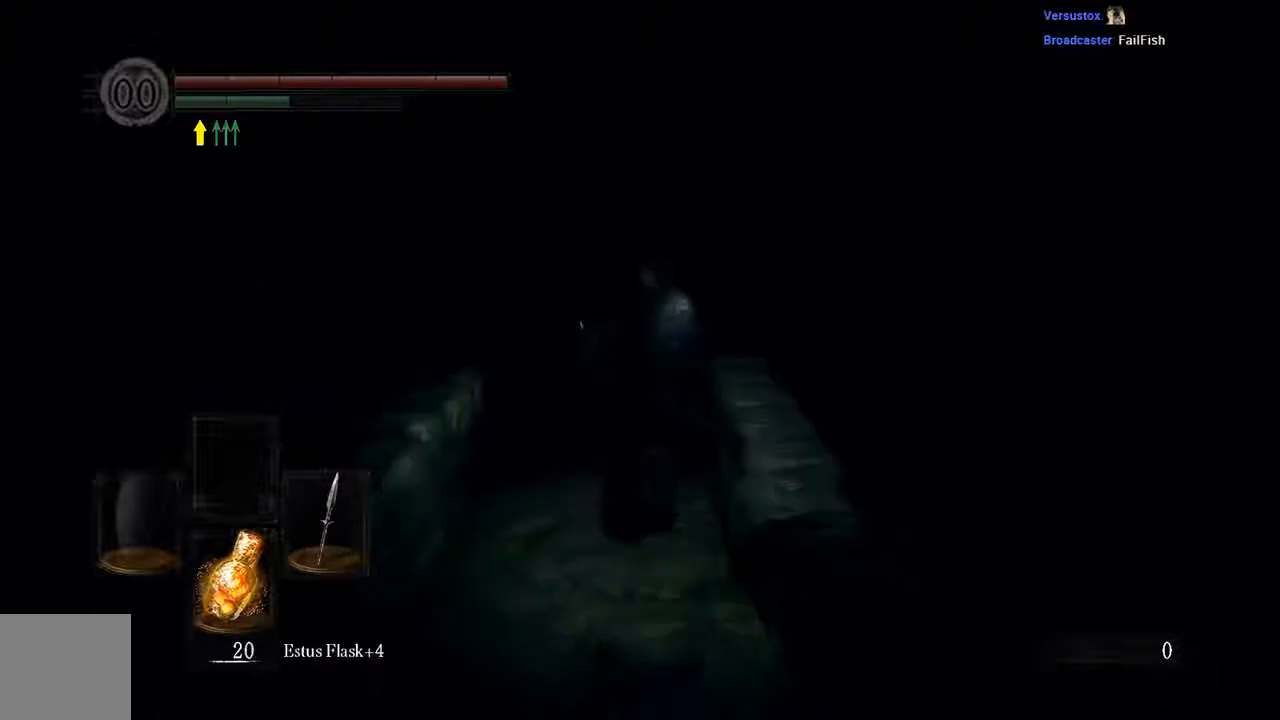
{"buttons": ["B"], "left_stick": "up", "right_stick": "center", "events": []}
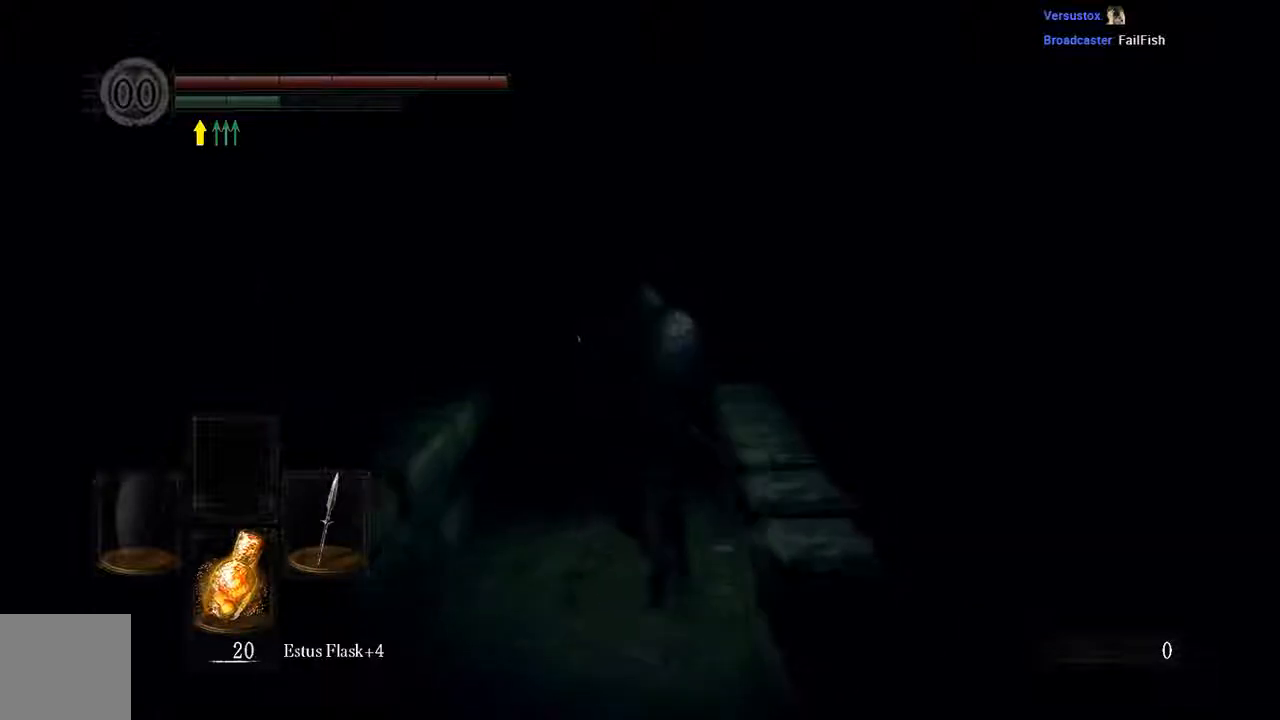
{"buttons": ["B"], "left_stick": "up", "right_stick": "center", "events": []}
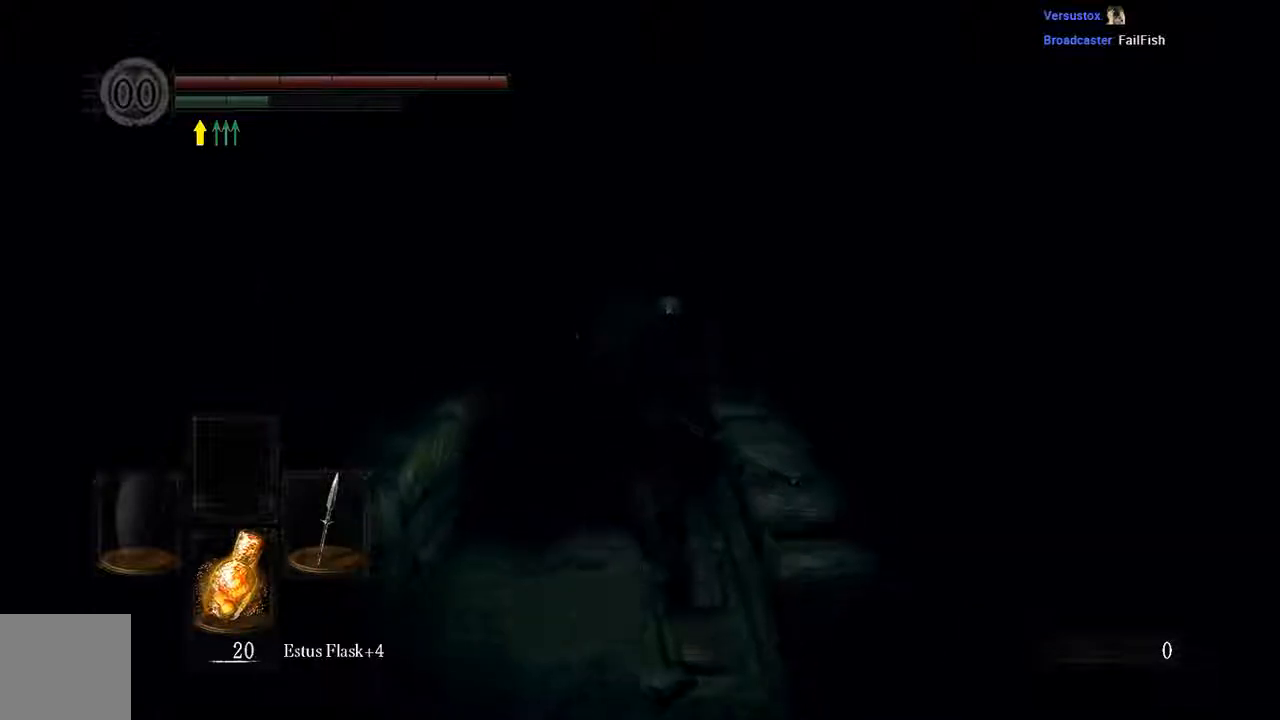
{"buttons": ["B"], "left_stick": "up", "right_stick": "center", "events": []}
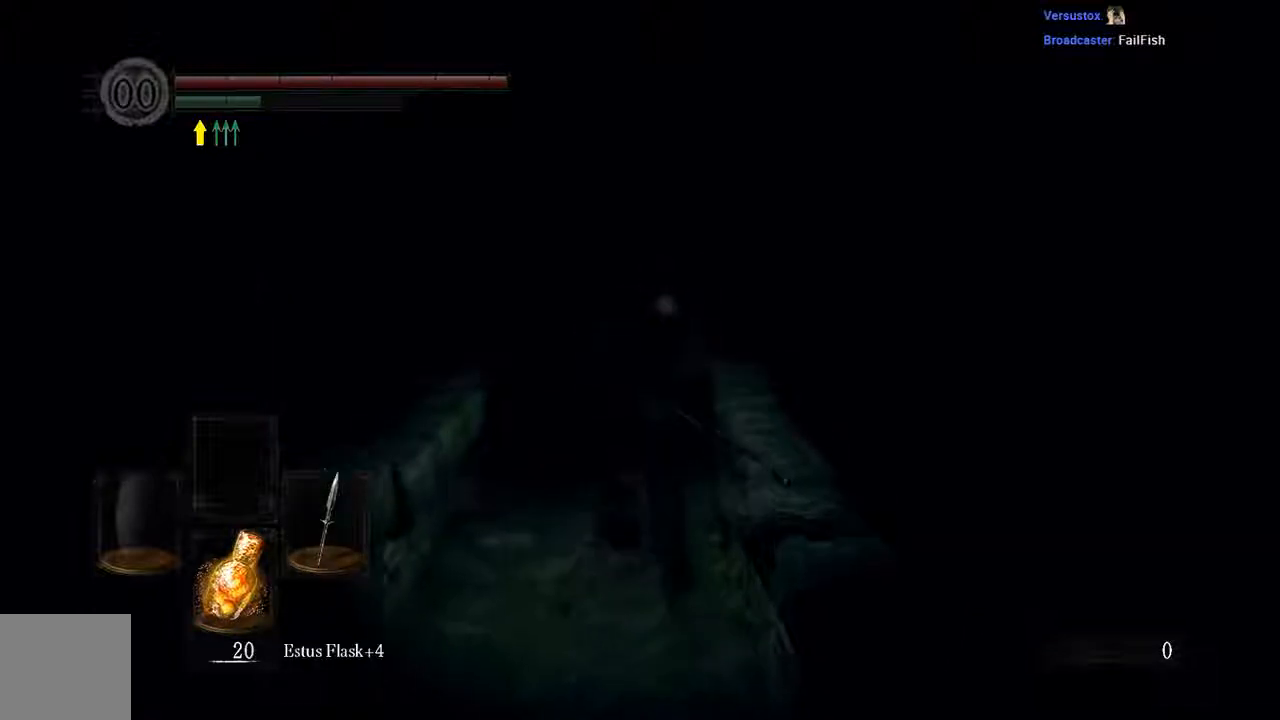
{"buttons": ["B"], "left_stick": "up", "right_stick": "center", "events": []}
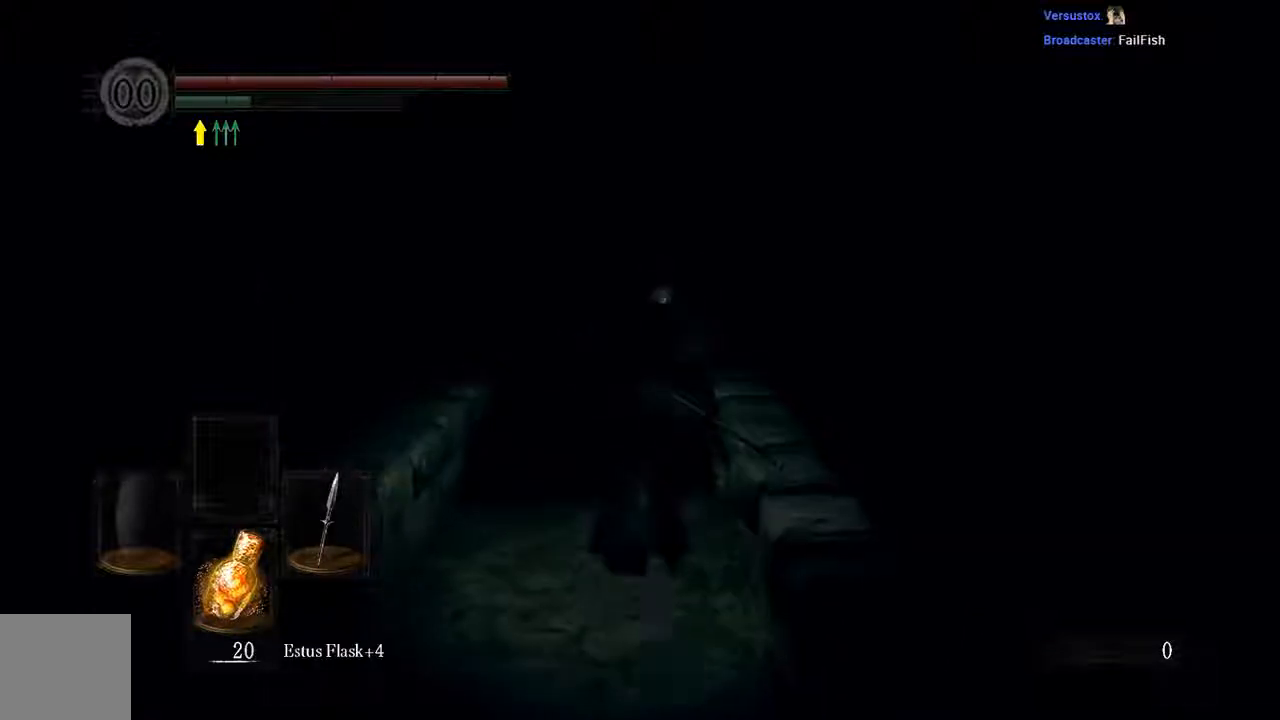
{"buttons": ["B"], "left_stick": "up", "right_stick": "center", "events": []}
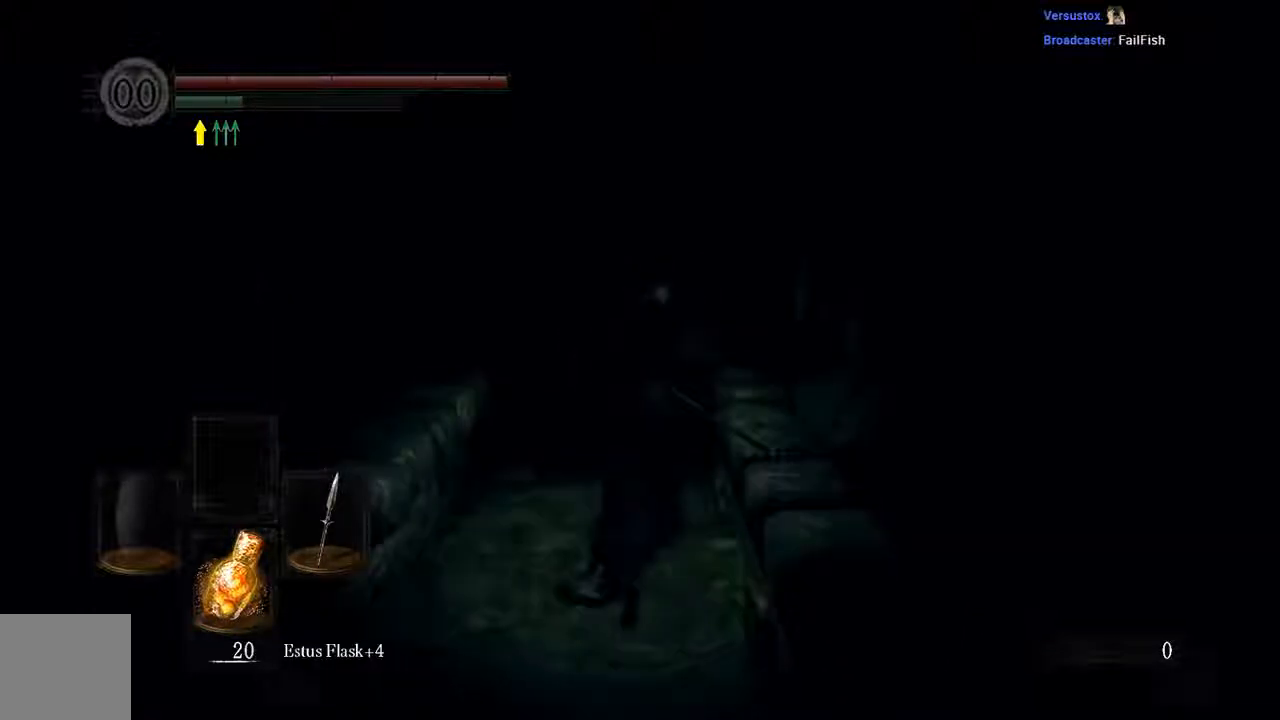
{"buttons": ["B"], "left_stick": "up", "right_stick": "center", "events": []}
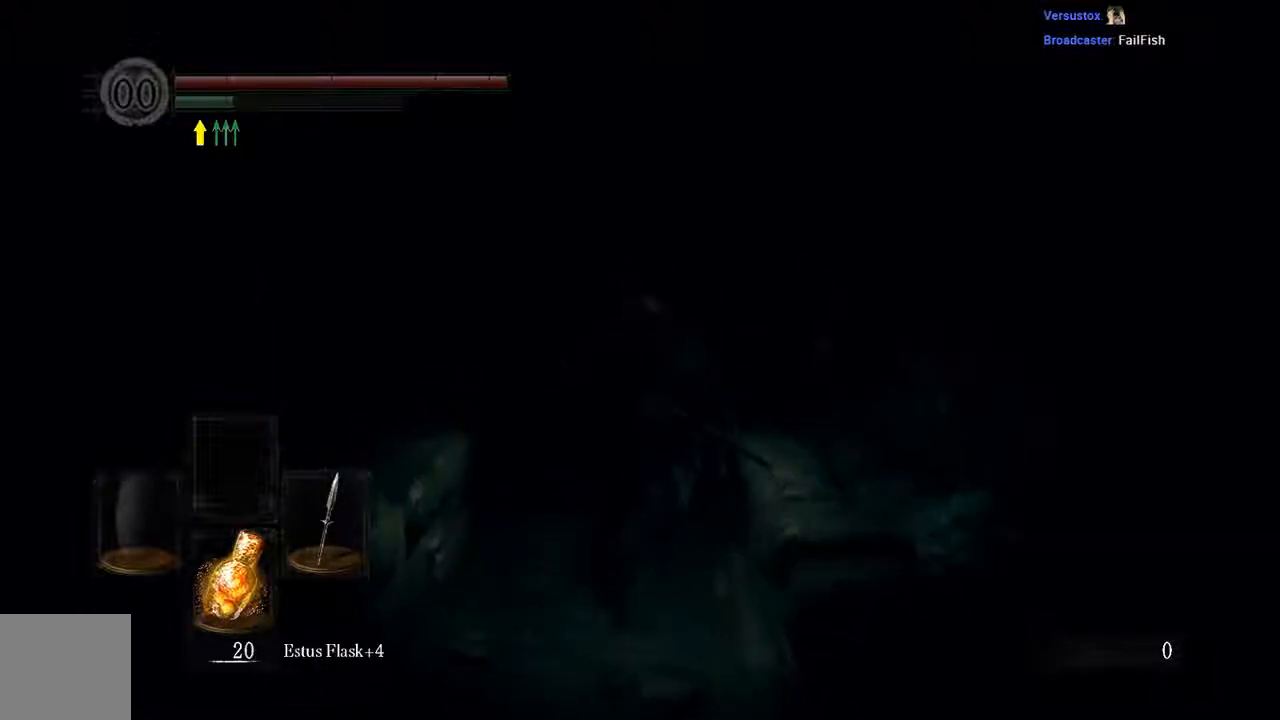
{"buttons": ["B"], "left_stick": "up", "right_stick": "center", "events": []}
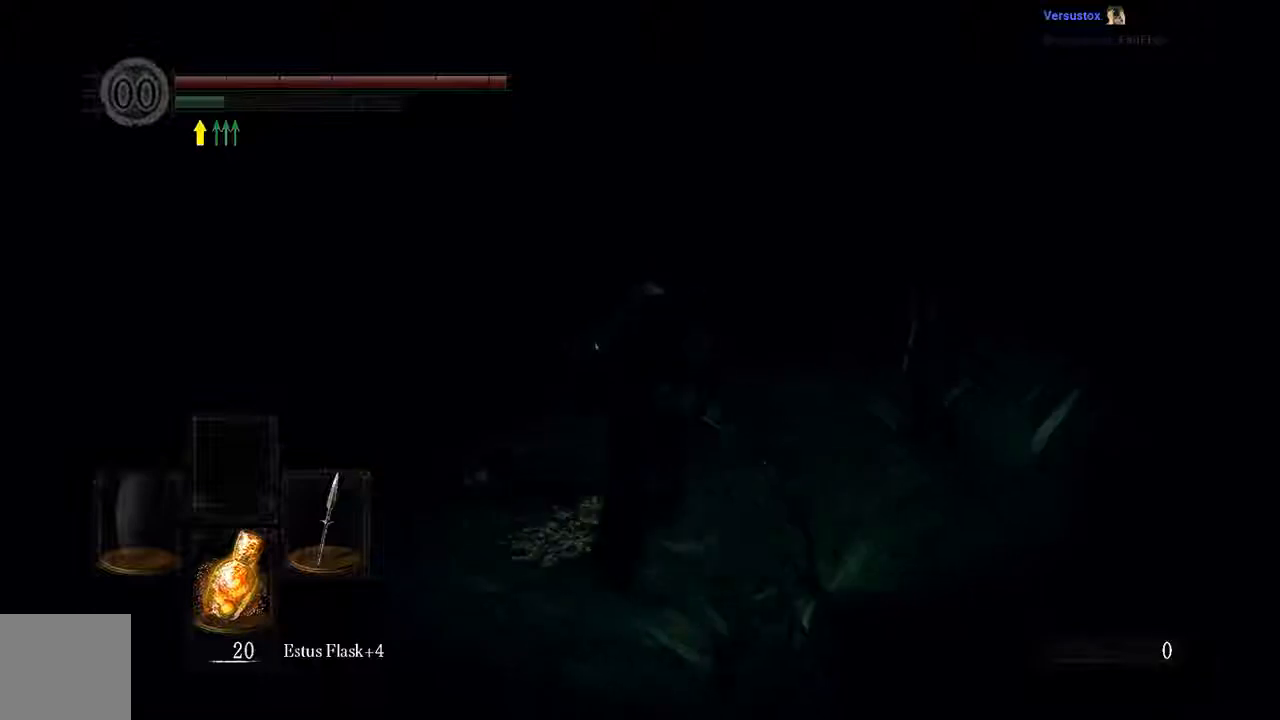
{"buttons": ["B"], "left_stick": "up", "right_stick": "center", "events": []}
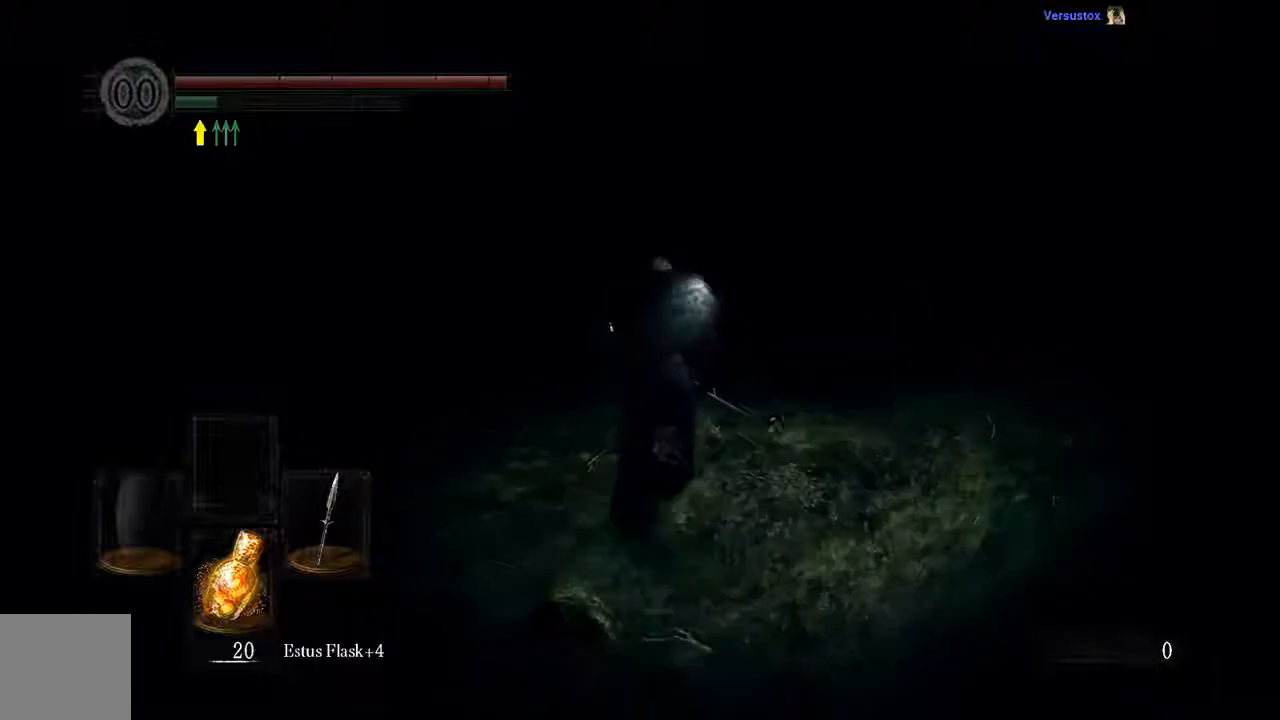
{"buttons": ["B"], "left_stick": "up", "right_stick": "center", "events": []}
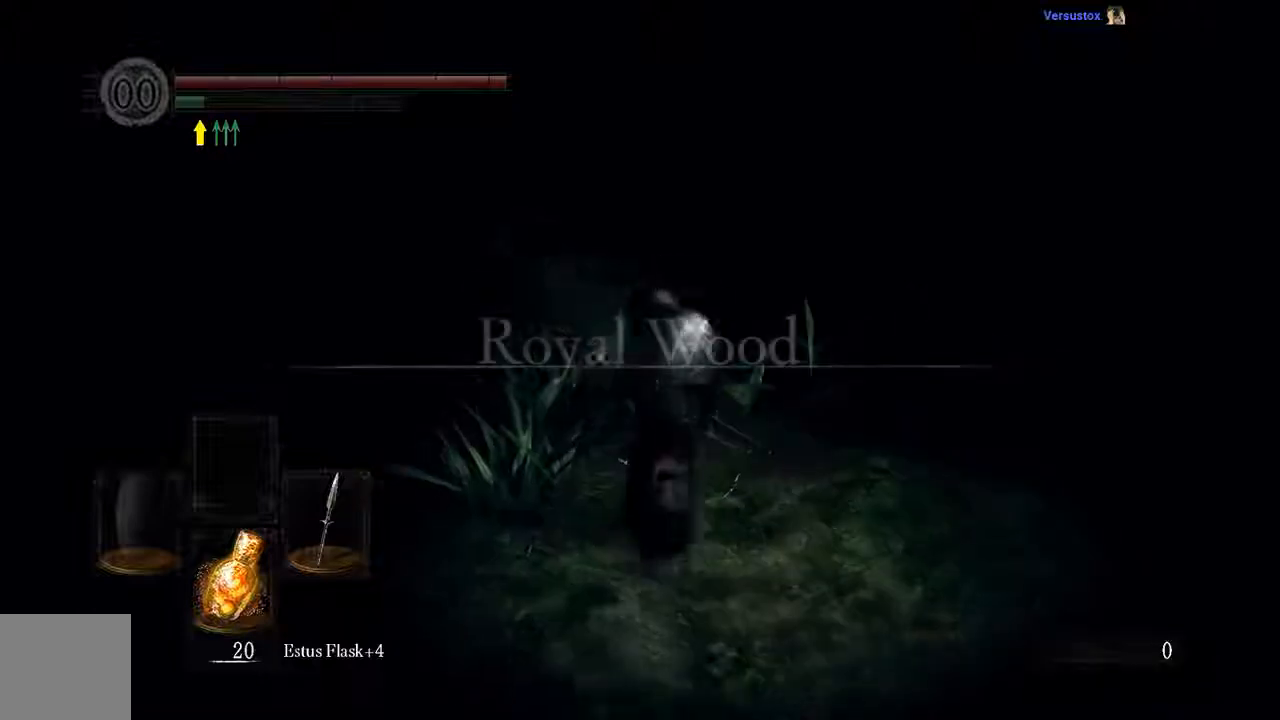
{"buttons": ["B"], "left_stick": "up", "right_stick": "center", "events": []}
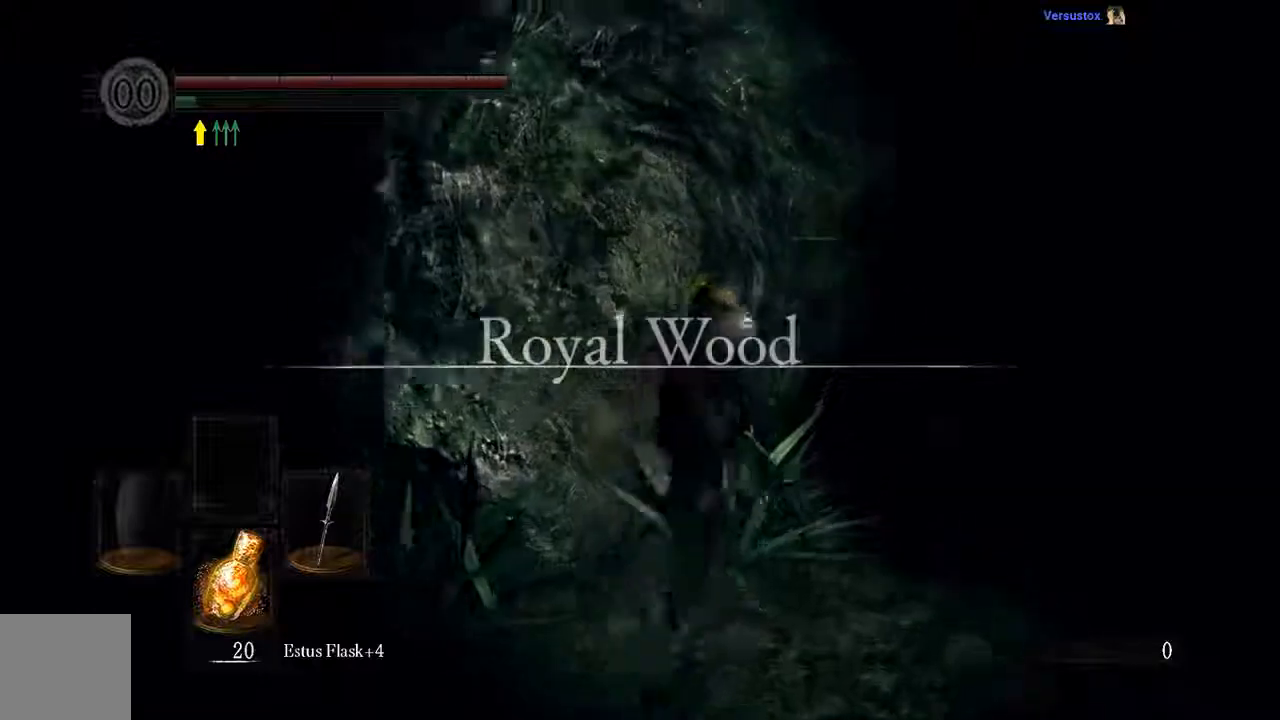
{"buttons": ["B"], "left_stick": "up-right", "right_stick": "center", "events": [[167, "B", "up"], [167, "left_stick", "up-right"], [500, "B", "down"]]}
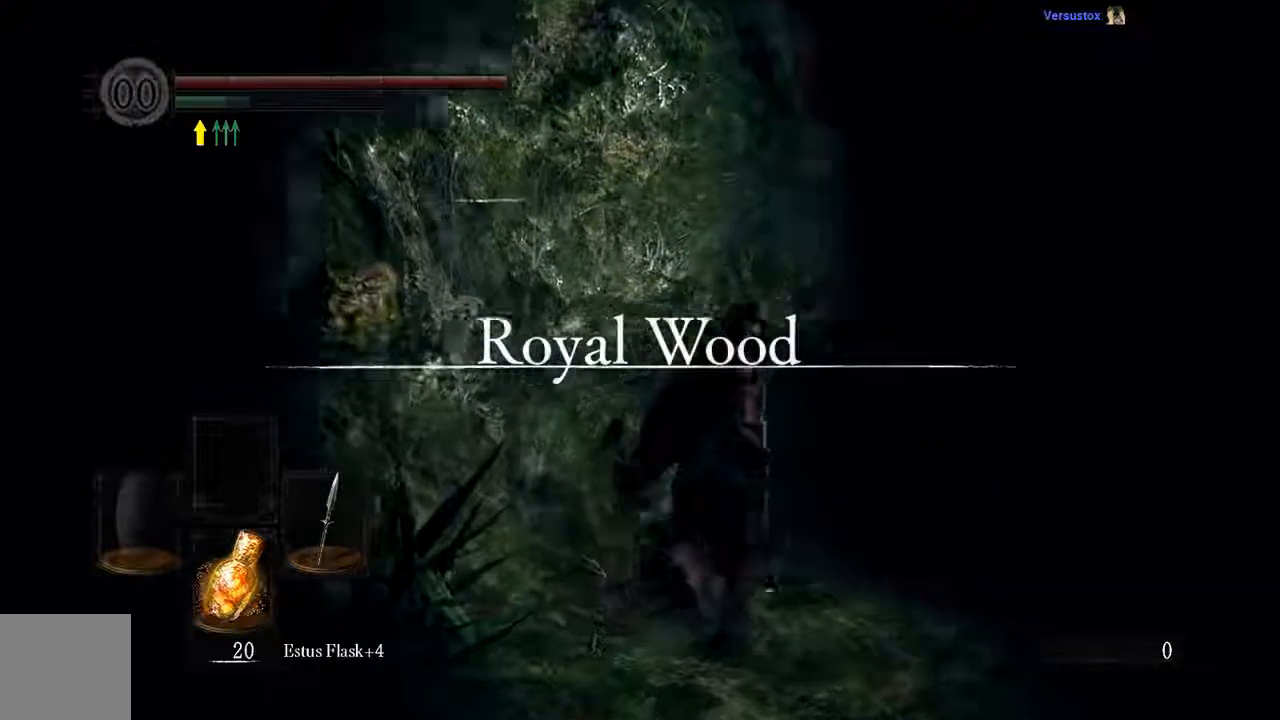
{"buttons": ["B"], "left_stick": "up-right", "right_stick": "center", "events": []}
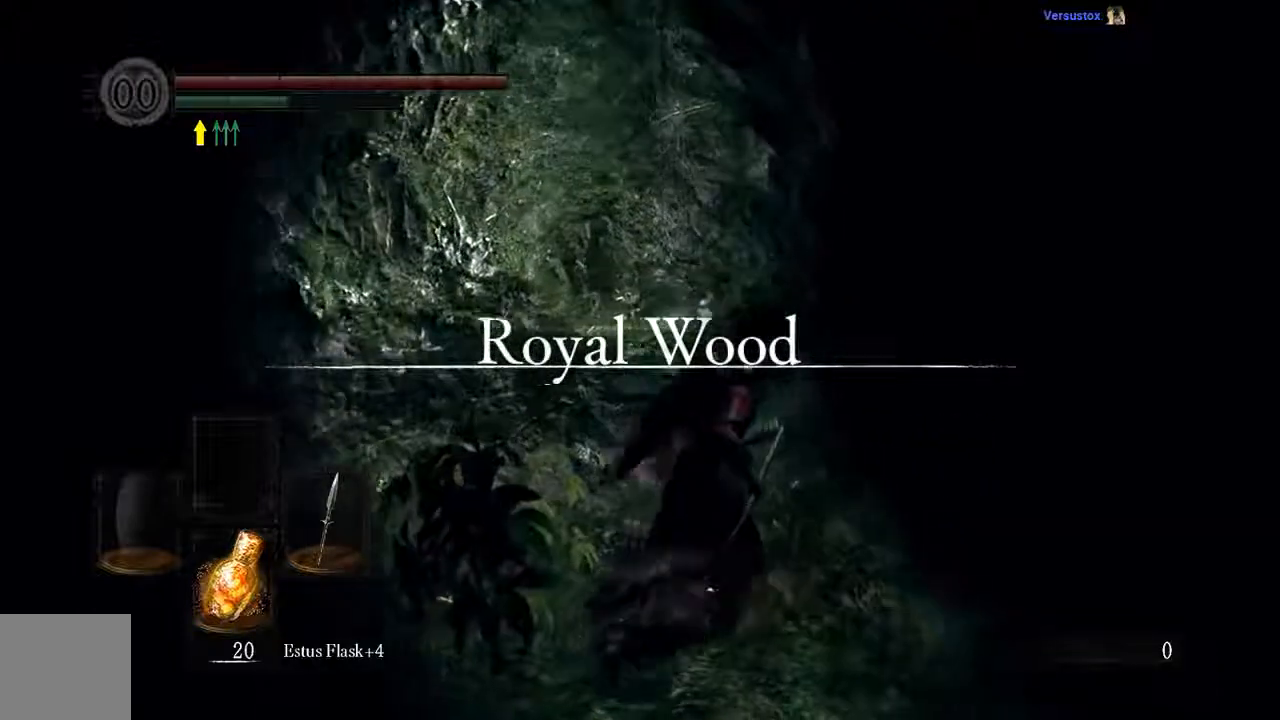
{"buttons": ["B"], "left_stick": "up", "right_stick": "center", "events": [[500, "left_stick", "up"]]}
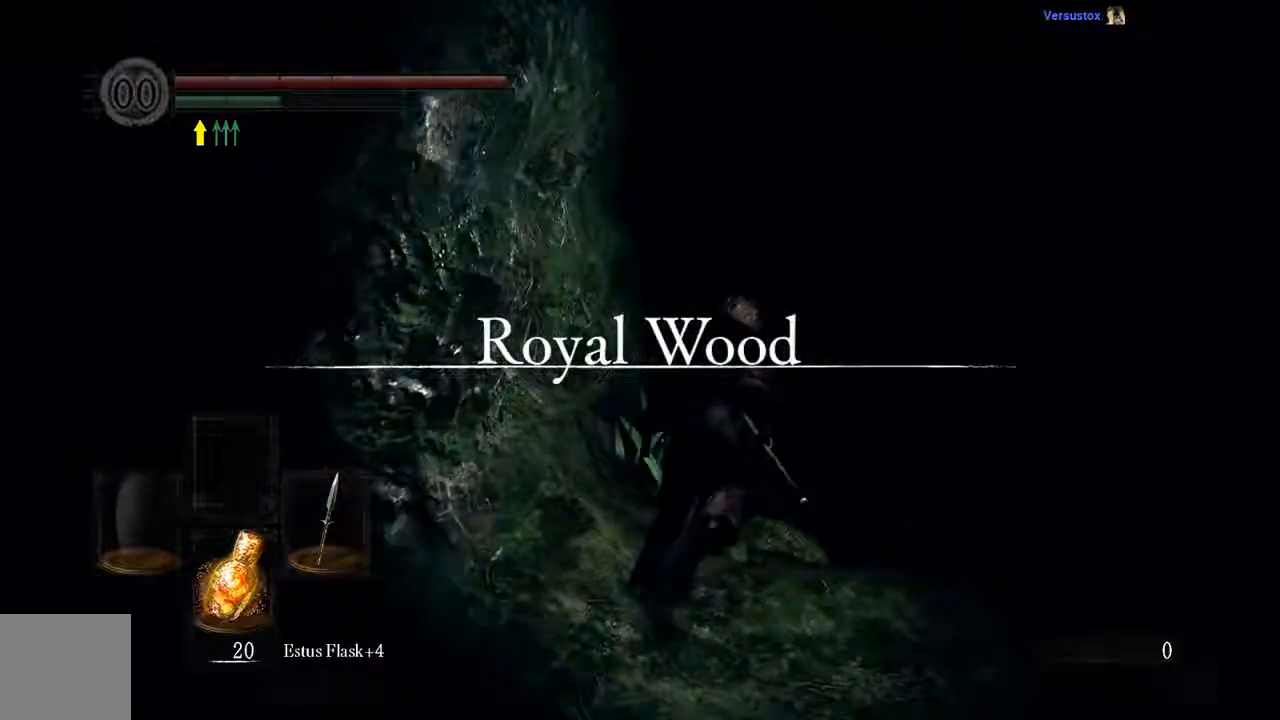
{"buttons": ["B"], "left_stick": "up", "right_stick": "center", "events": []}
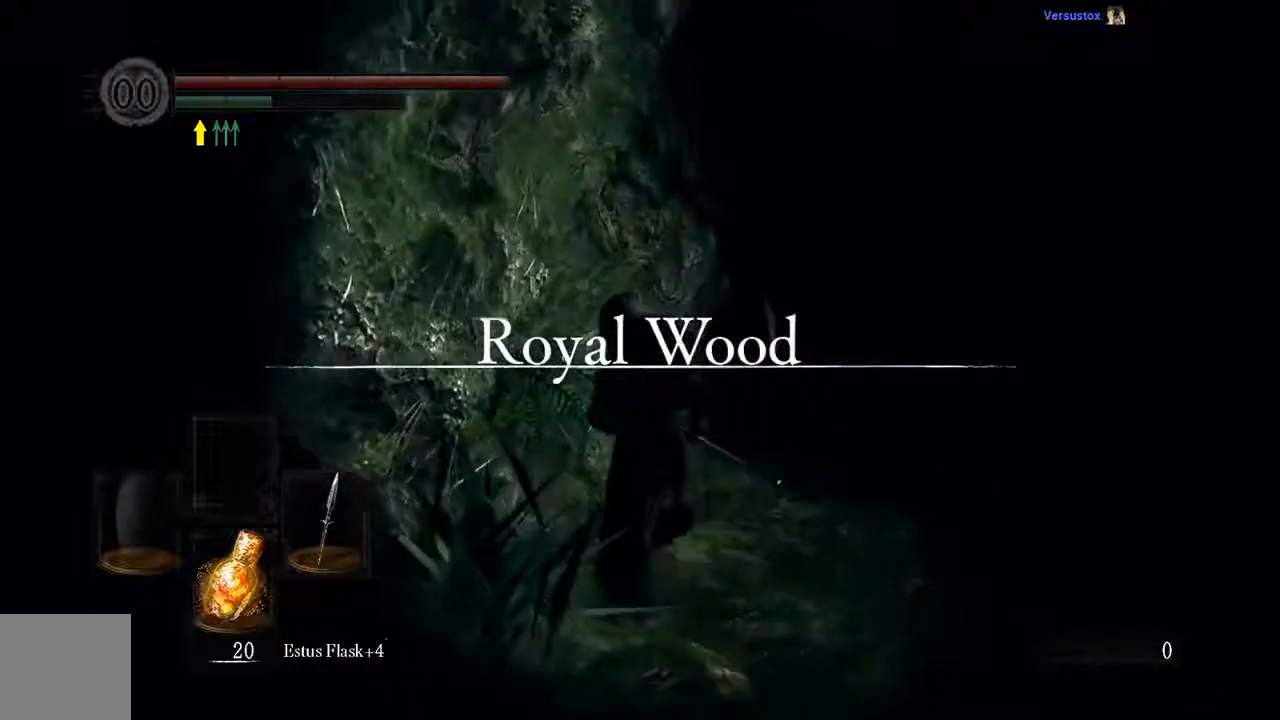
{"buttons": ["B"], "left_stick": "up", "right_stick": "center", "events": []}
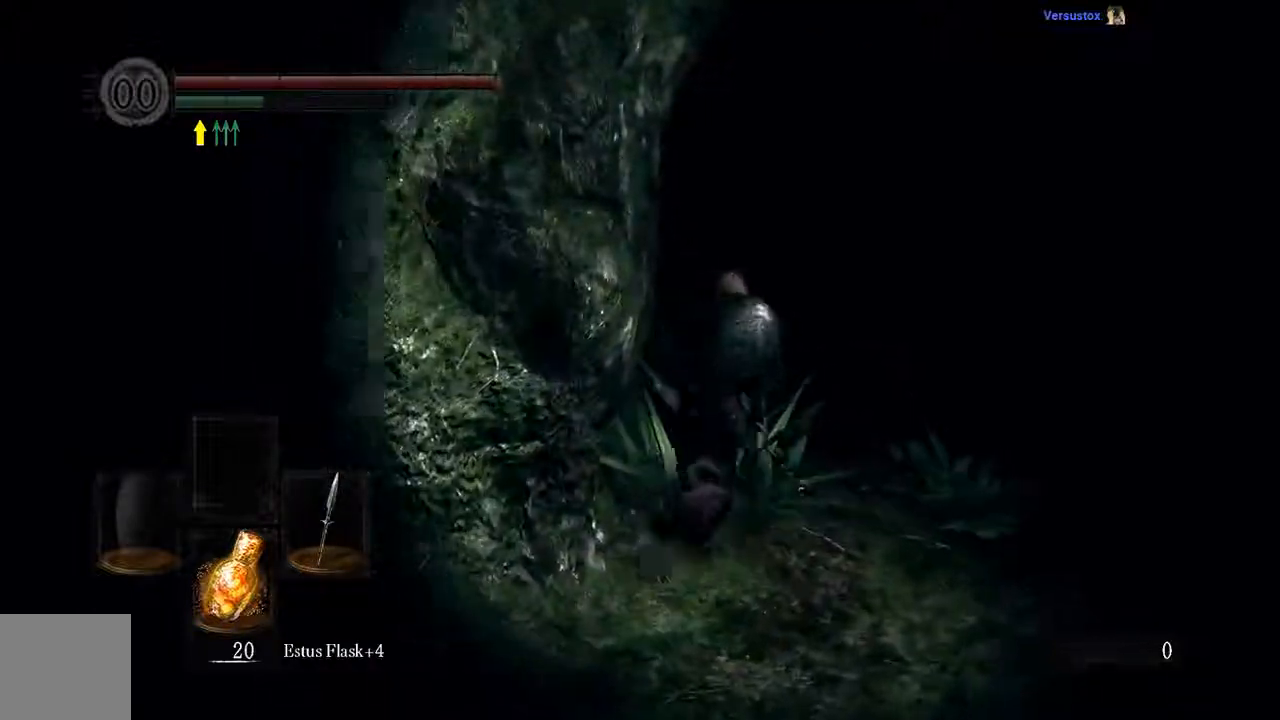
{"buttons": ["B"], "left_stick": "up", "right_stick": "center", "events": []}
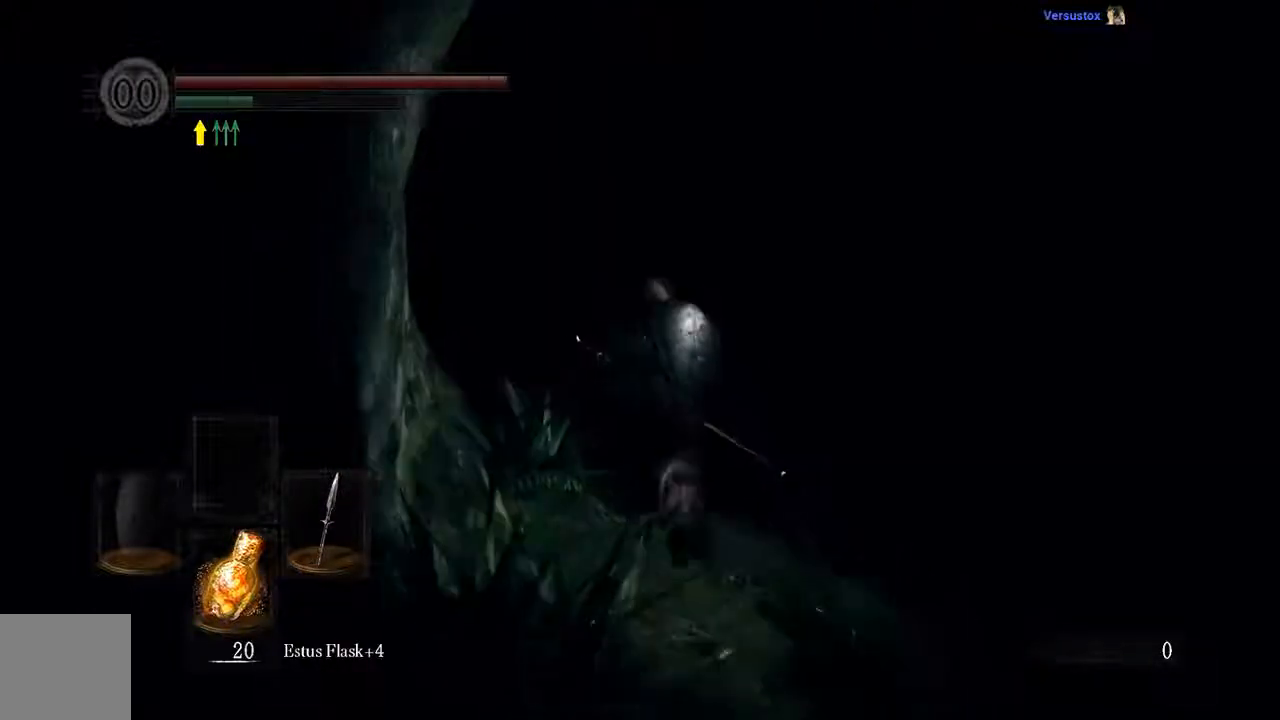
{"buttons": ["B"], "left_stick": "up", "right_stick": "center", "events": []}
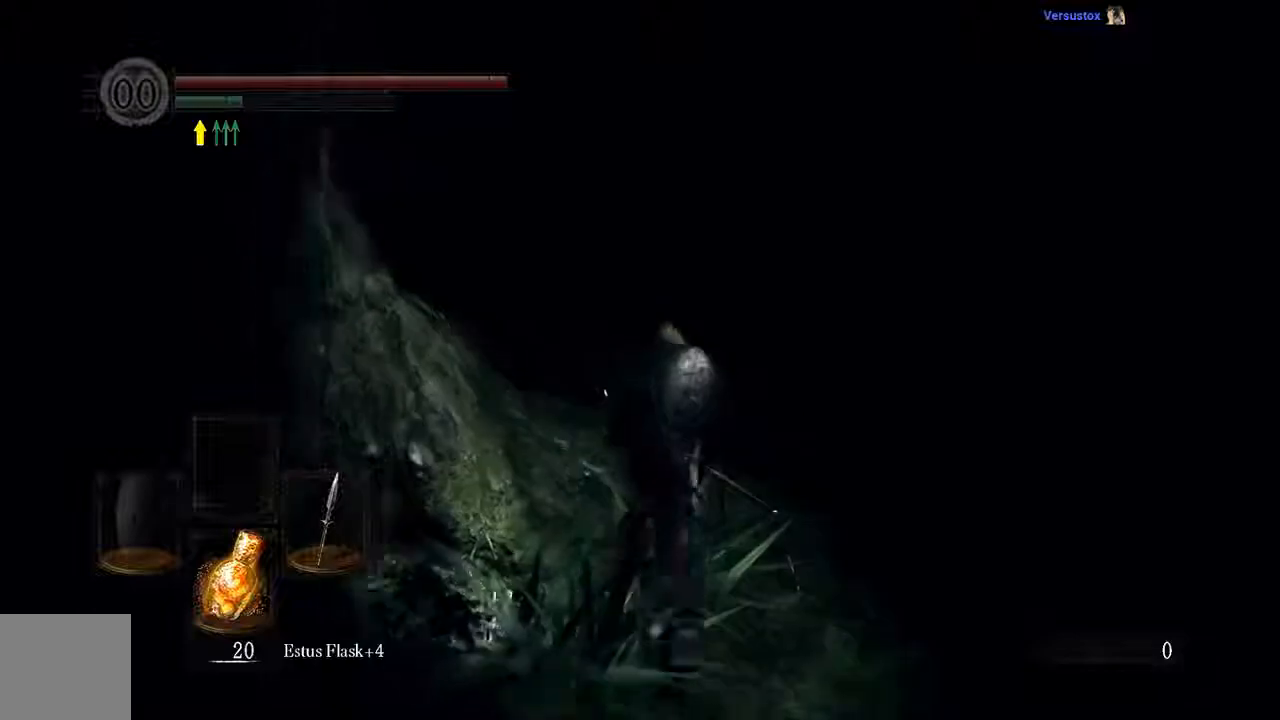
{"buttons": ["B"], "left_stick": "up", "right_stick": "center", "events": []}
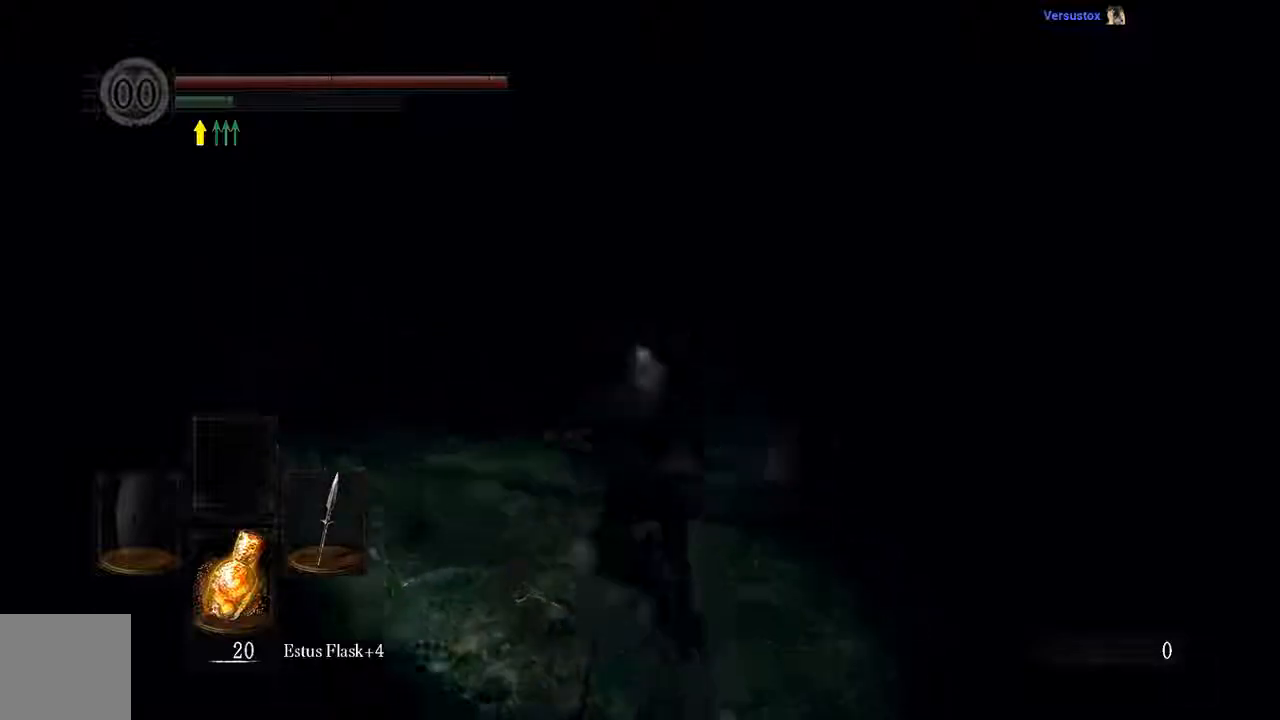
{"buttons": ["B"], "left_stick": "up-left", "right_stick": "center", "events": [[167, "left_stick", "up-left"], [167, "right_stick", "down-left"], [217, "right_stick", "center"]]}
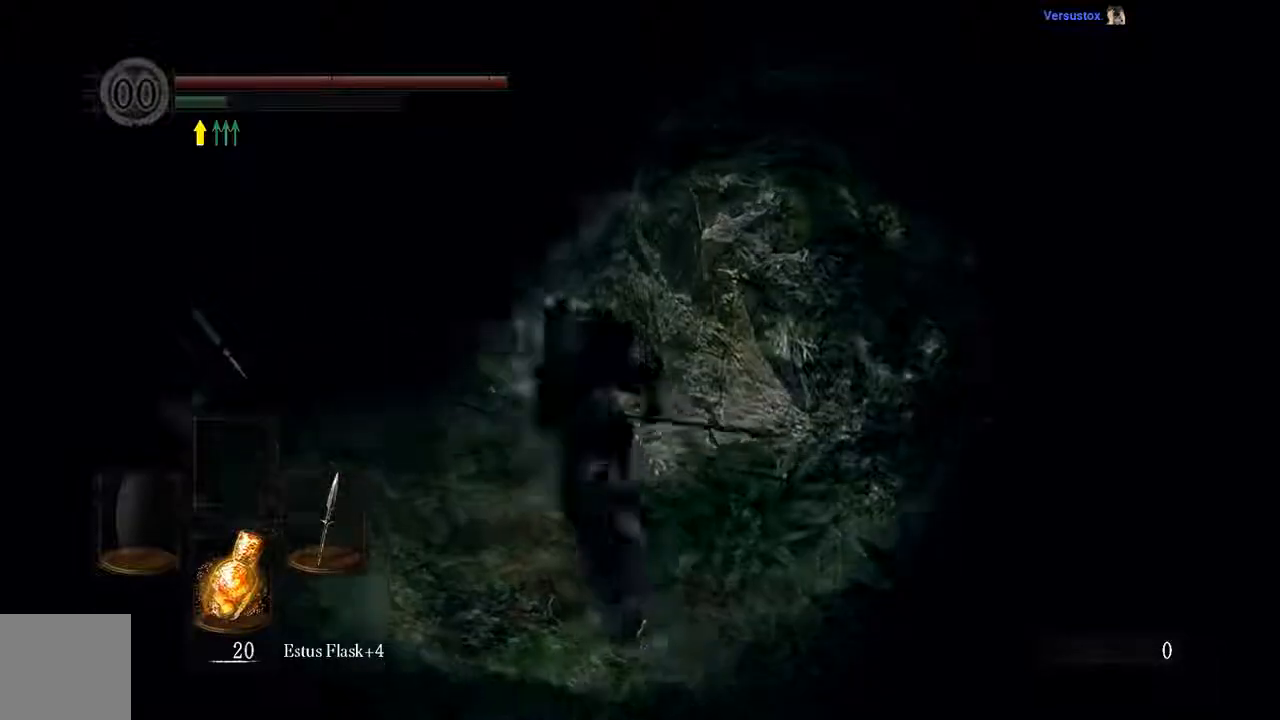
{"buttons": [], "left_stick": "up-left", "right_stick": "center", "events": [[450, "B", "up"]]}
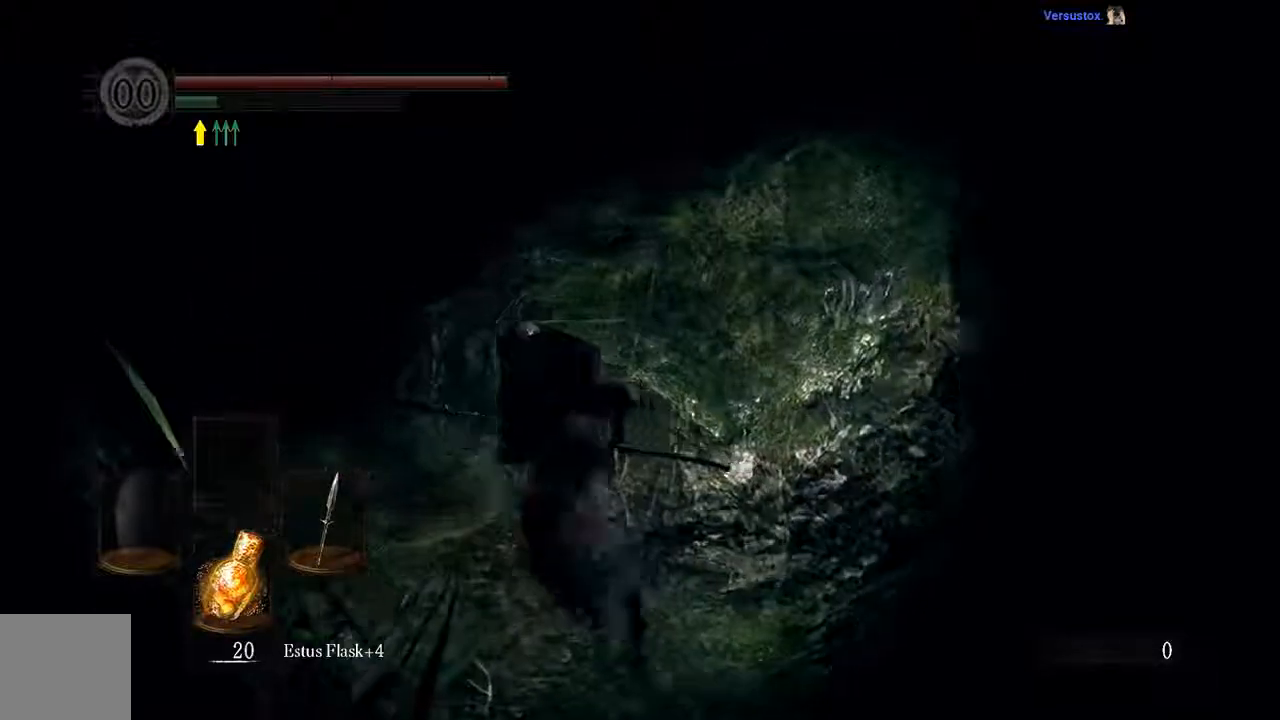
{"buttons": ["B"], "left_stick": "up-left", "right_stick": "center", "events": [[283, "B", "down"]]}
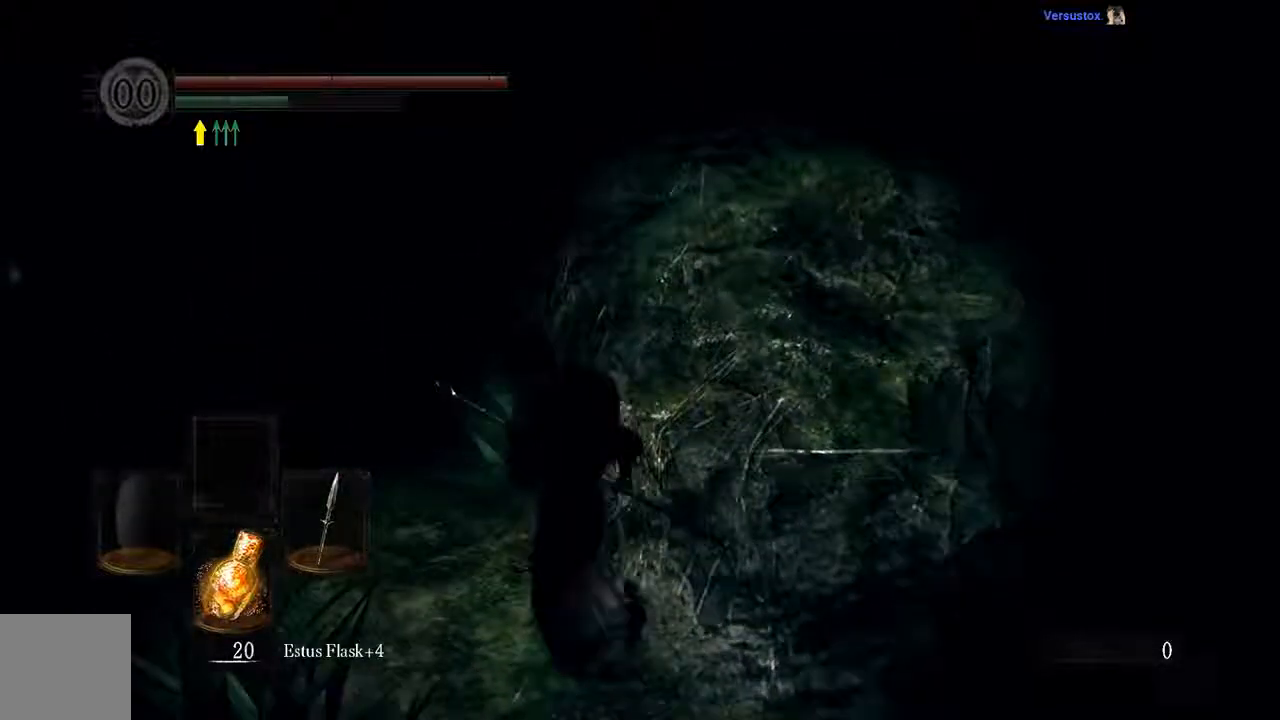
{"buttons": ["B"], "left_stick": "up-left", "right_stick": "center", "events": []}
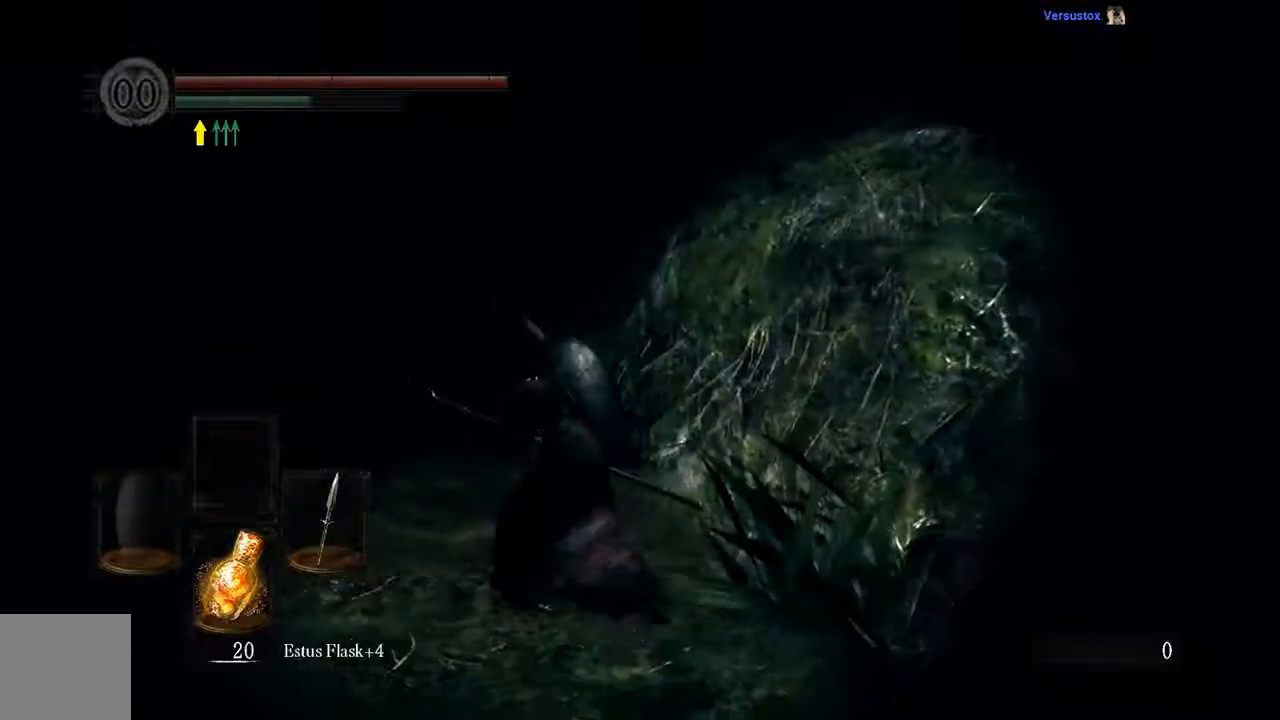
{"buttons": ["B"], "left_stick": "up-left", "right_stick": "center", "events": []}
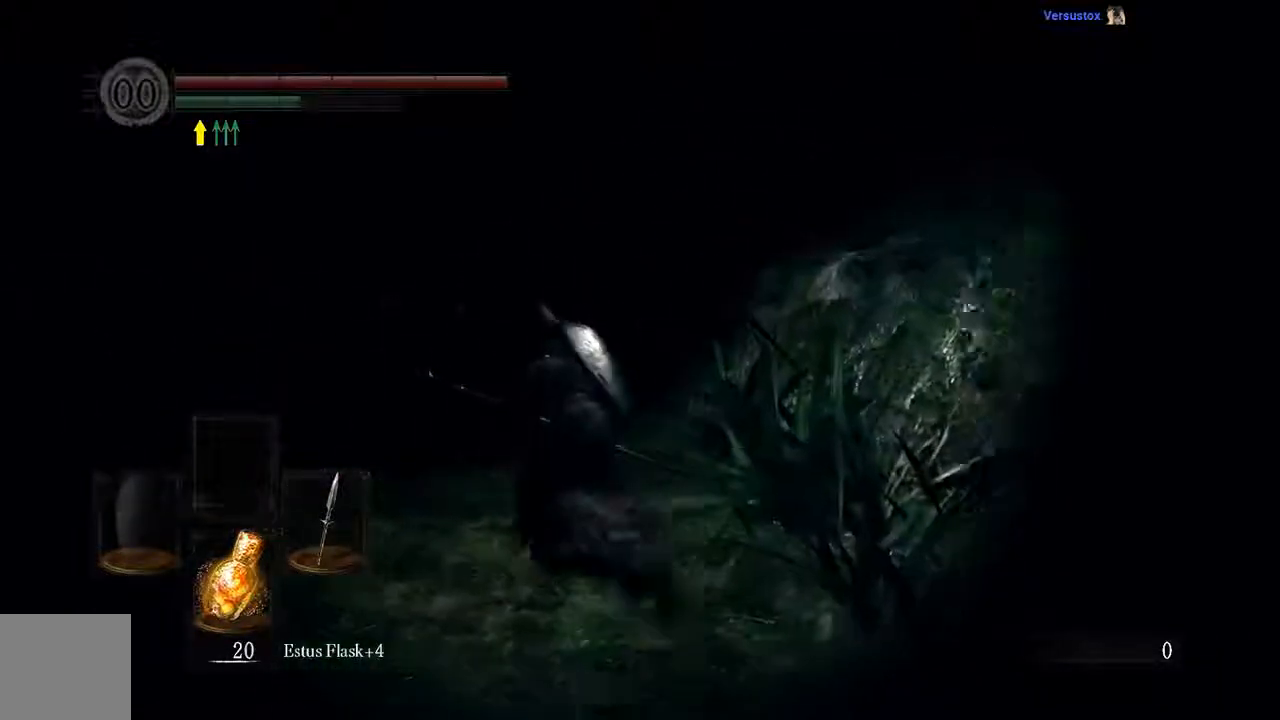
{"buttons": ["B"], "left_stick": "up", "right_stick": "center", "events": [[333, "left_stick", "up"]]}
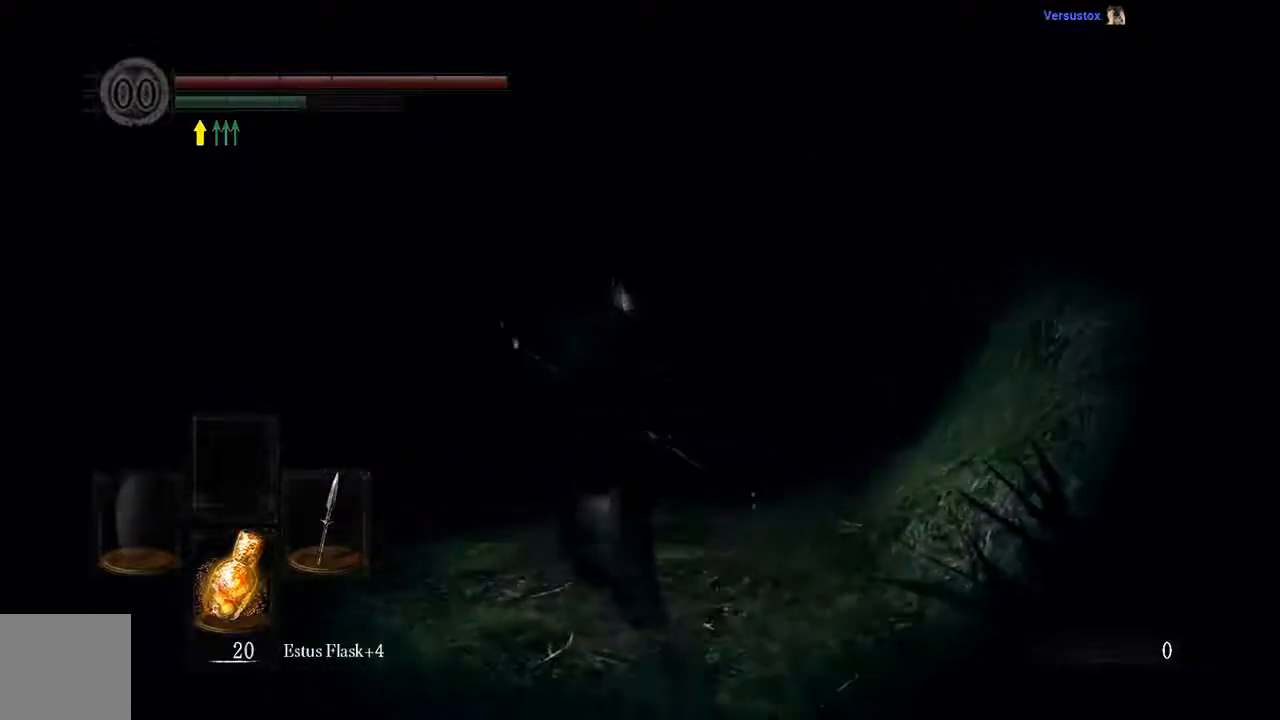
{"buttons": ["B"], "left_stick": "up", "right_stick": "center", "events": []}
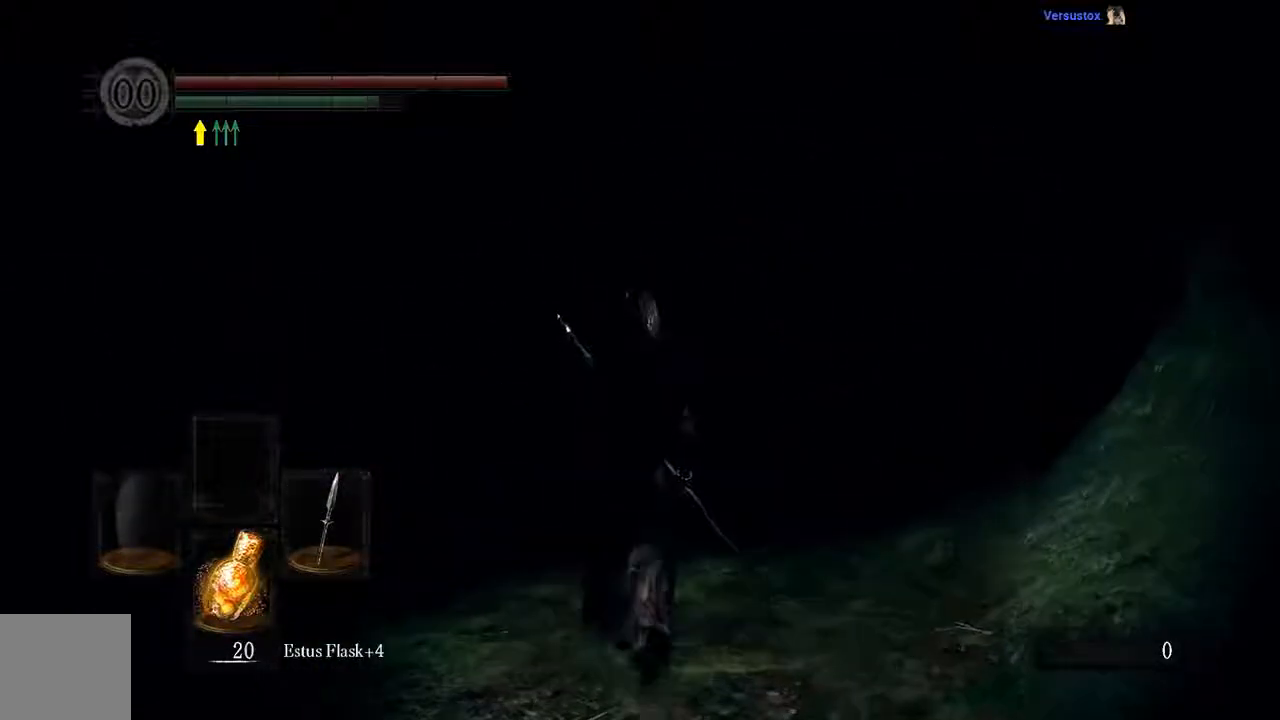
{"buttons": ["B"], "left_stick": "up", "right_stick": "center", "events": [[167, "B", "up"], [367, "B", "down"]]}